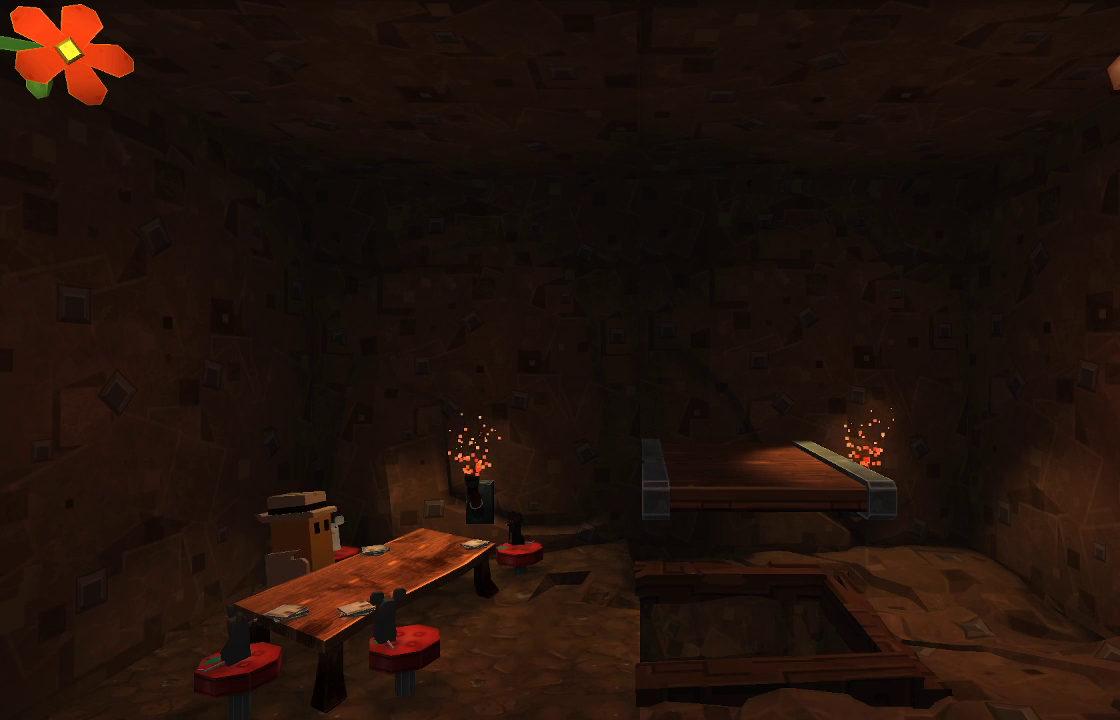
Gameplay with a controller (PlayStation layout); each line is a JSON object with the inputs held at the frame after it. "events" lists button and stick changes between this image and that frame as [ms after this image, input, new state], when the widget could be followed in between. Not read: R1.
{"buttons": [], "left_stick": "right", "right_stick": "center", "events": [[33, "left_stick", "center"], [433, "left_stick", "right"]]}
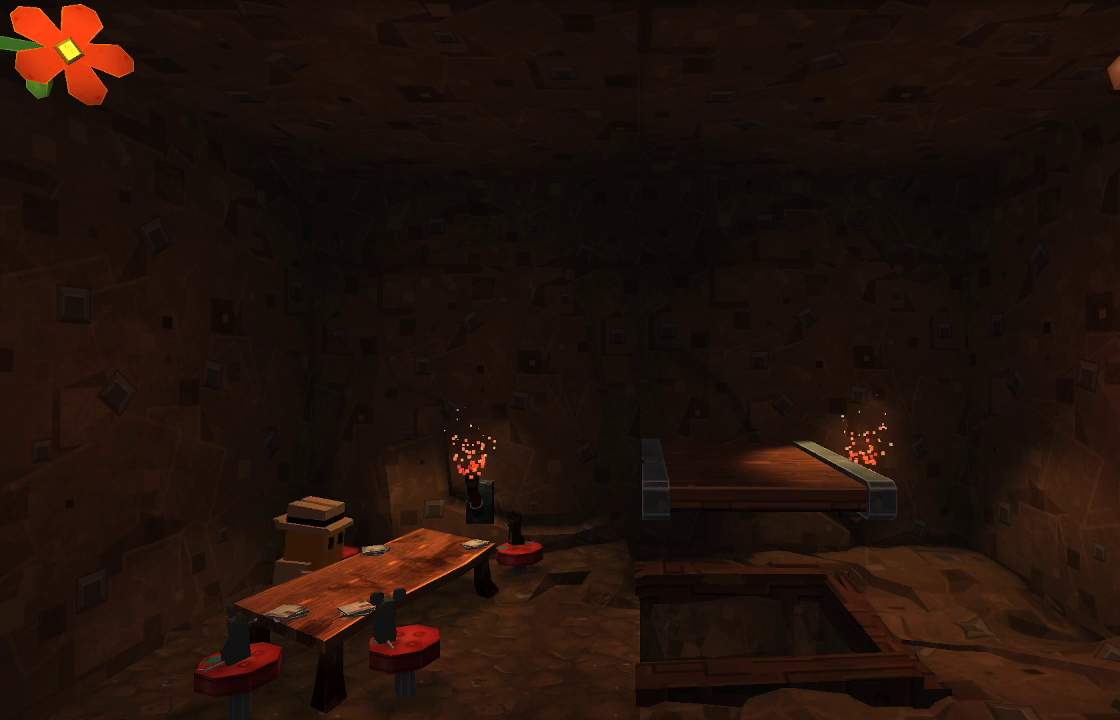
{"buttons": [], "left_stick": "left", "right_stick": "center", "events": [[300, "left_stick", "center"], [433, "left_stick", "left"]]}
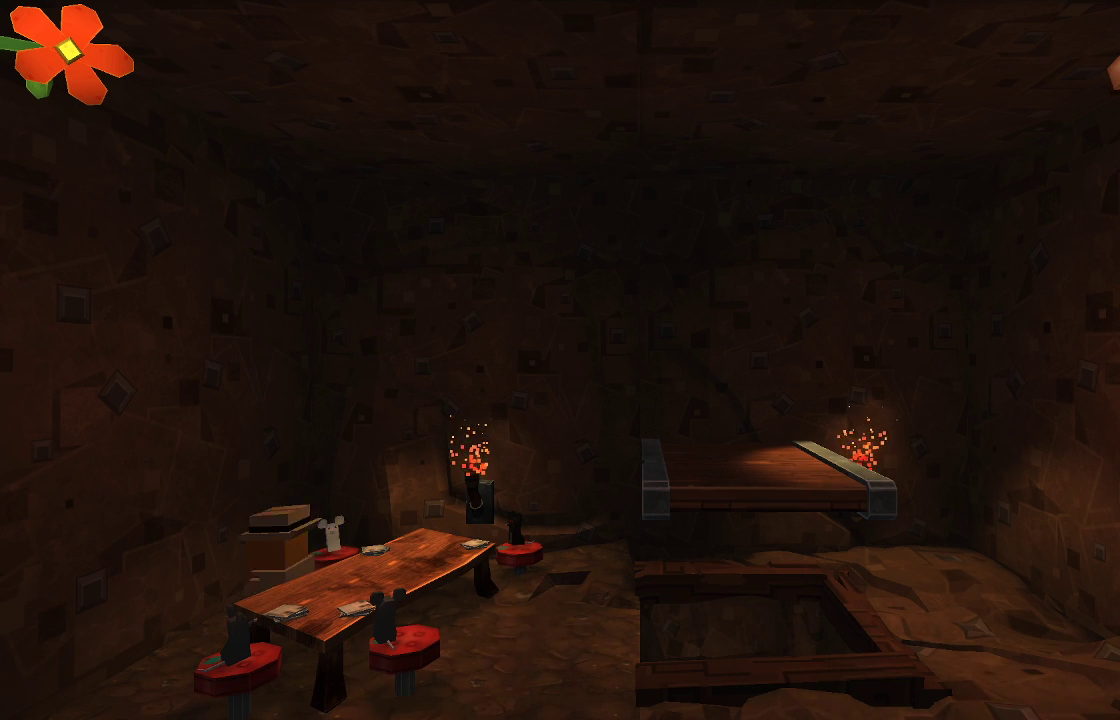
{"buttons": ["CROSS"], "left_stick": "right", "right_stick": "center", "events": [[267, "left_stick", "right"], [467, "CROSS", "down"]]}
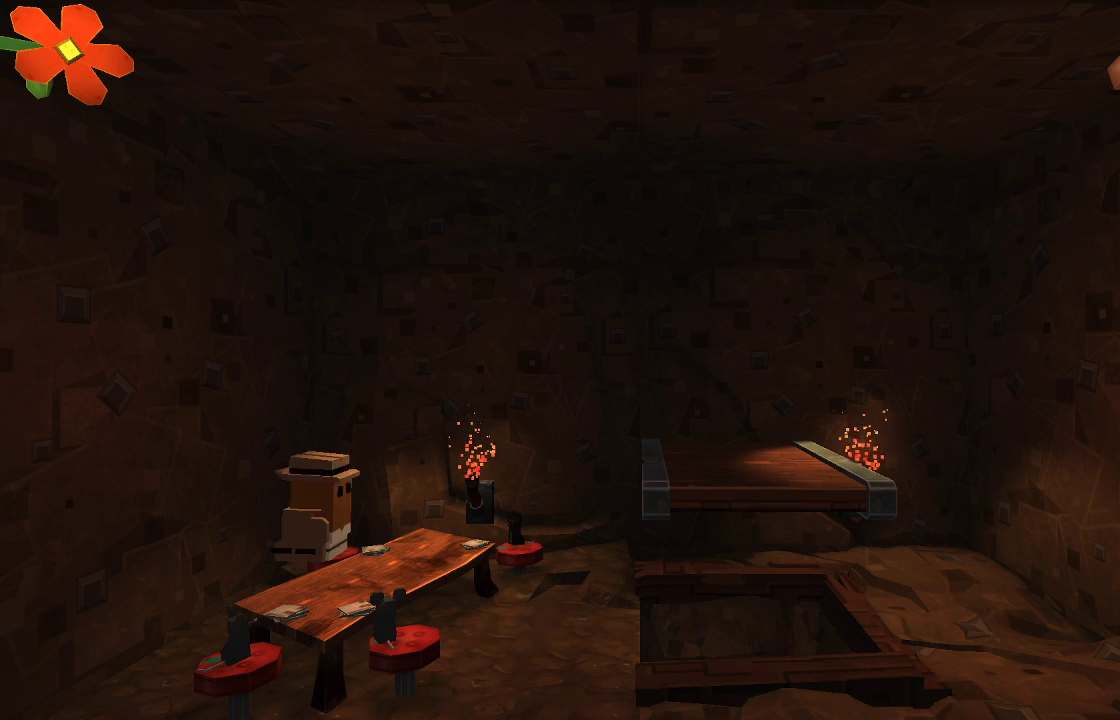
{"buttons": [], "left_stick": "center", "right_stick": "center", "events": [[100, "CROSS", "up"], [367, "left_stick", "center"]]}
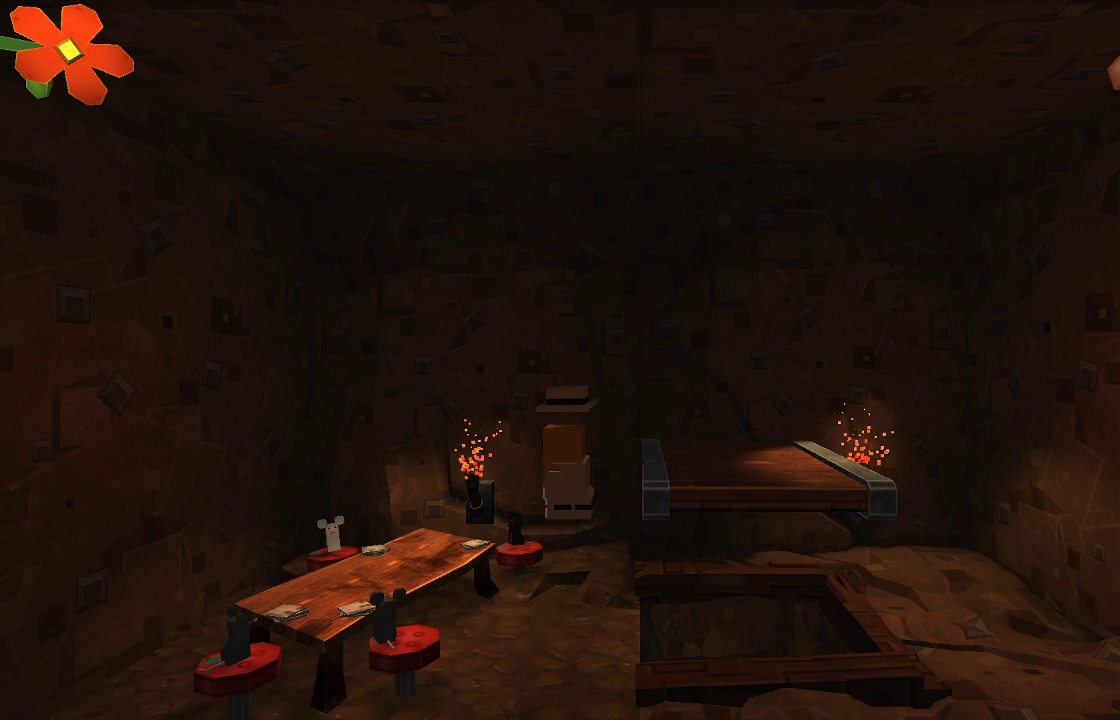
{"buttons": [], "left_stick": "right", "right_stick": "center", "events": [[33, "left_stick", "left"], [367, "left_stick", "center"], [433, "left_stick", "right"]]}
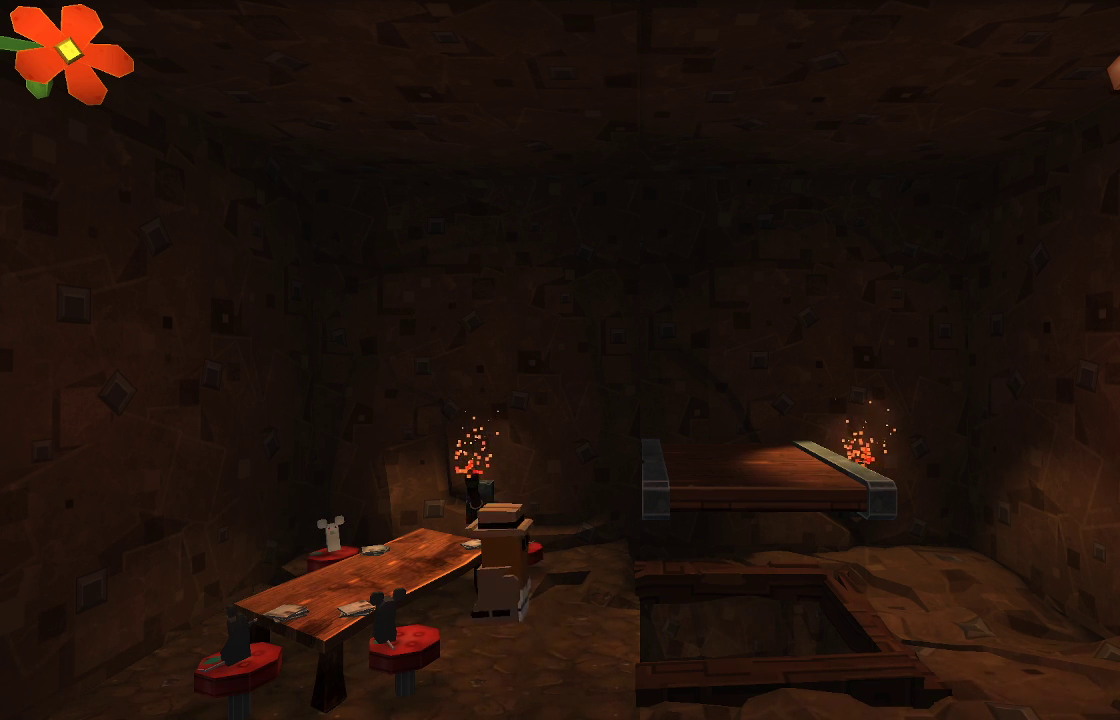
{"buttons": [], "left_stick": "center", "right_stick": "center", "events": [[467, "left_stick", "center"]]}
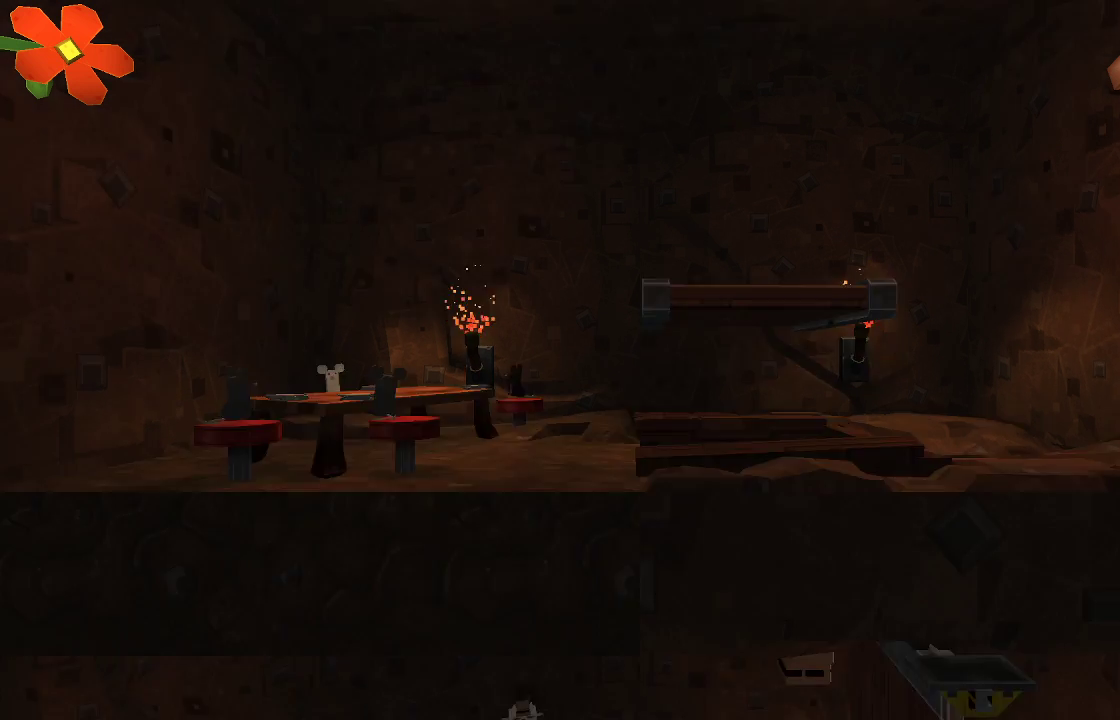
{"buttons": [], "left_stick": "left", "right_stick": "center", "events": [[333, "left_stick", "left"]]}
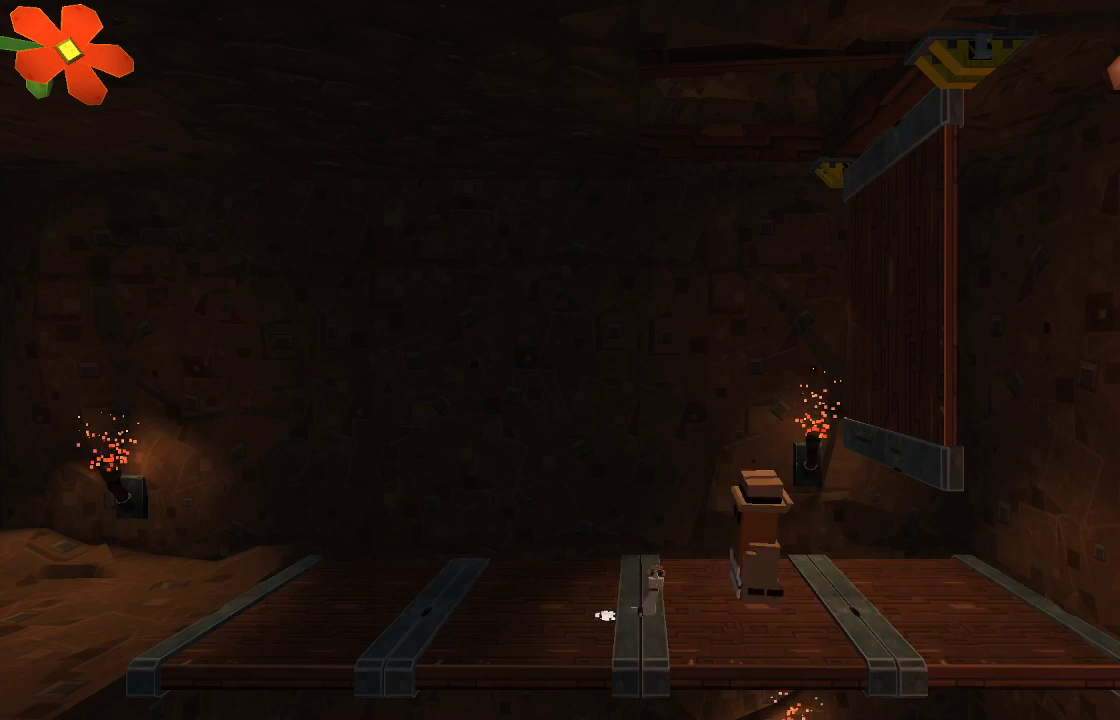
{"buttons": [], "left_stick": "left", "right_stick": "center", "events": []}
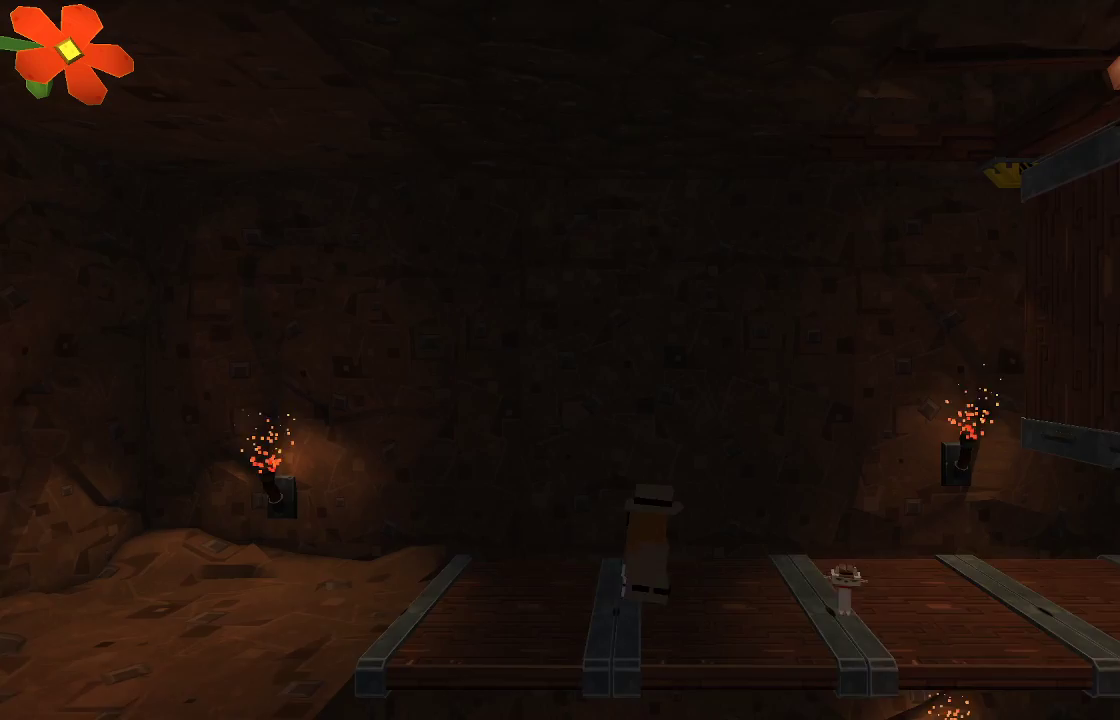
{"buttons": [], "left_stick": "left", "right_stick": "center", "events": []}
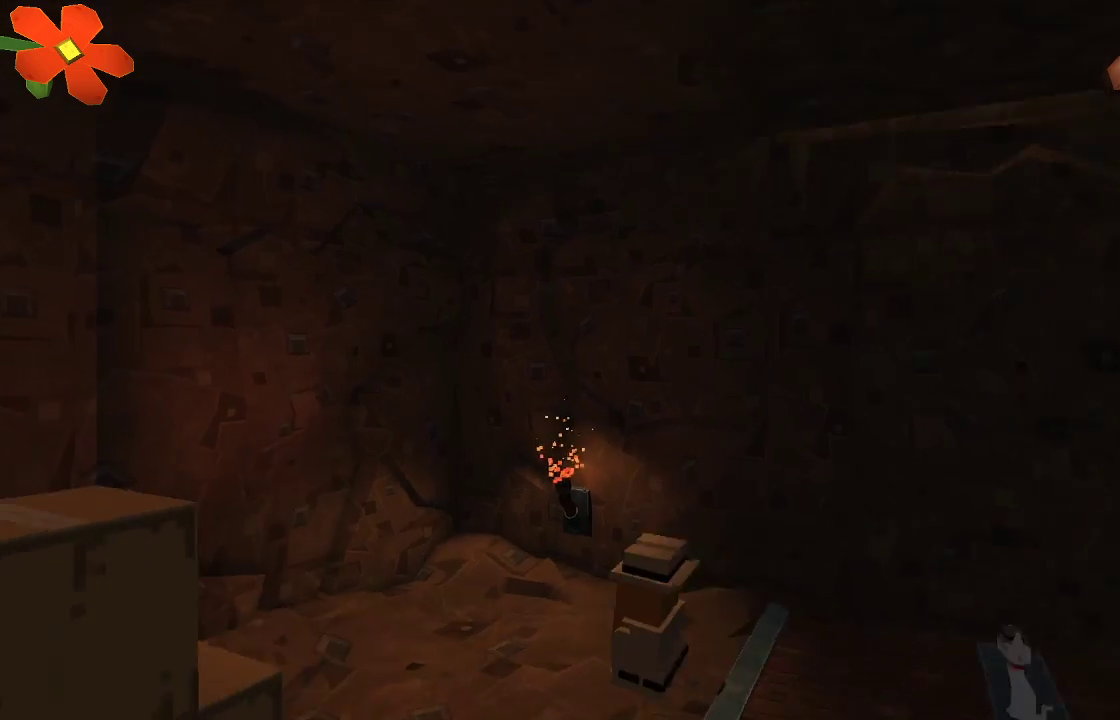
{"buttons": [], "left_stick": "left", "right_stick": "center", "events": []}
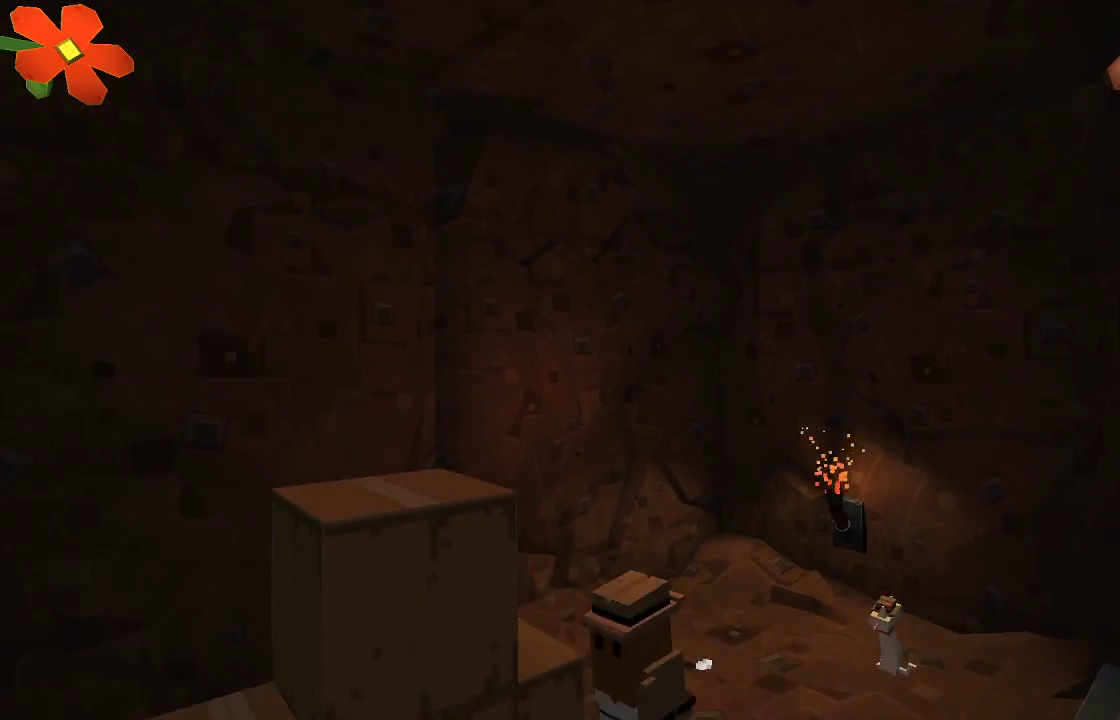
{"buttons": [], "left_stick": "left", "right_stick": "center", "events": [[167, "CROSS", "down"], [500, "CROSS", "up"]]}
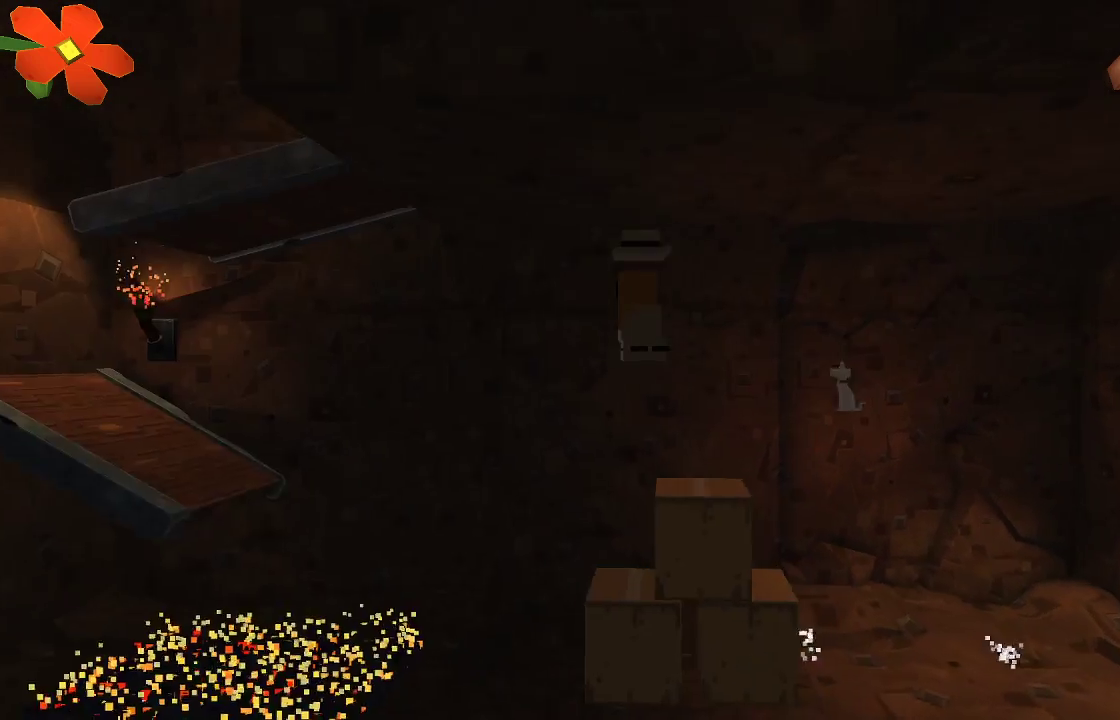
{"buttons": [], "left_stick": "center", "right_stick": "center", "events": [[200, "left_stick", "center"]]}
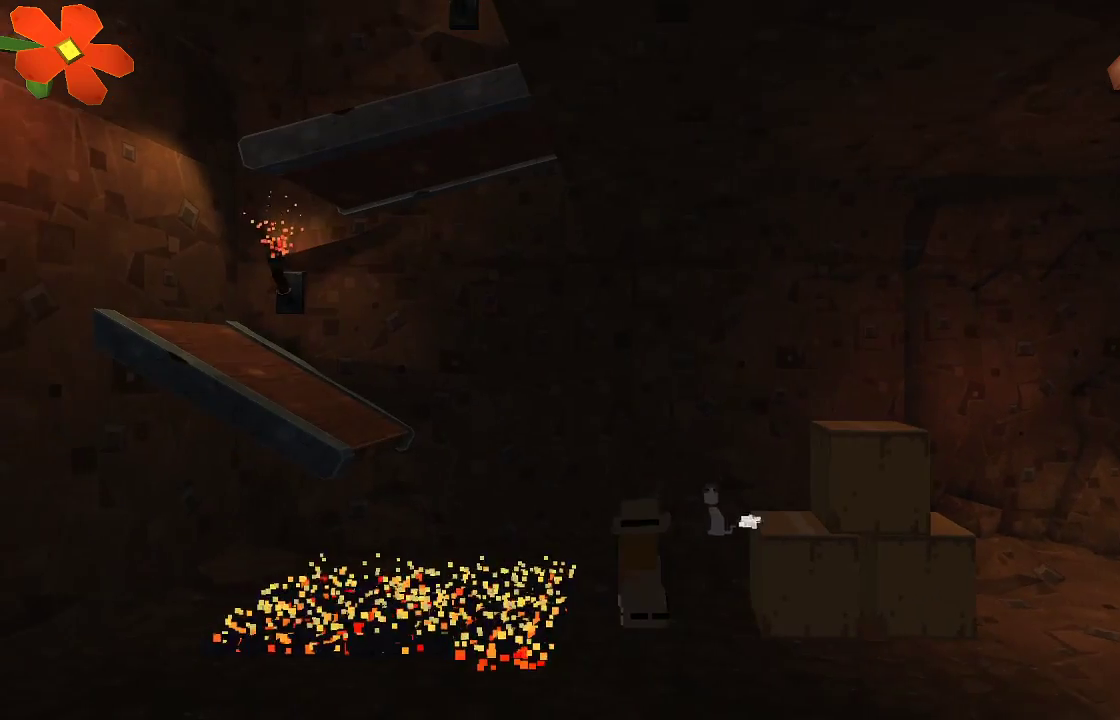
{"buttons": [], "left_stick": "center", "right_stick": "center", "events": [[200, "left_stick", "right"], [333, "left_stick", "center"]]}
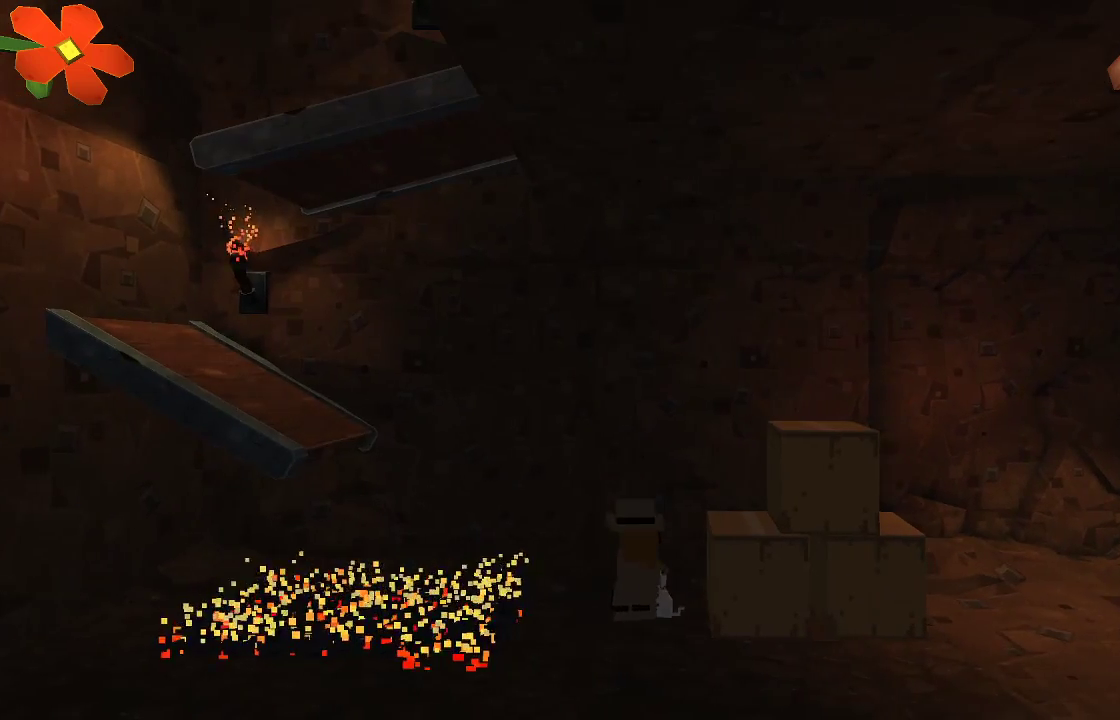
{"buttons": [], "left_stick": "center", "right_stick": "center", "events": []}
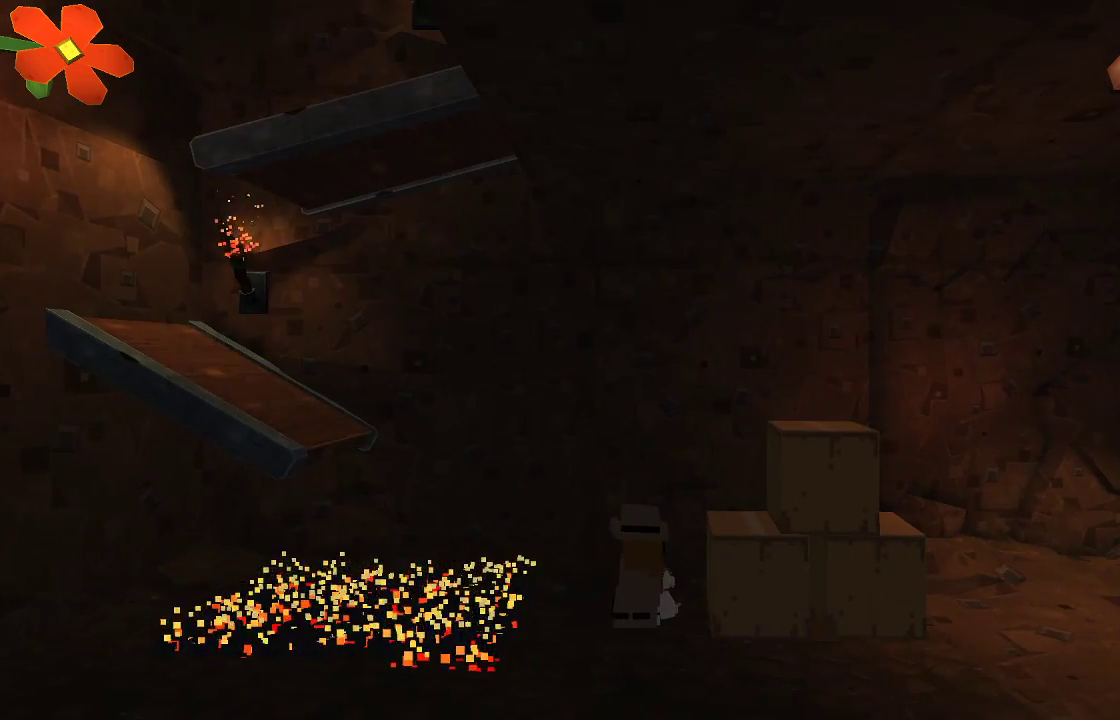
{"buttons": ["TRIANGLE"], "left_stick": "center", "right_stick": "center", "events": [[33, "TRIANGLE", "down"]]}
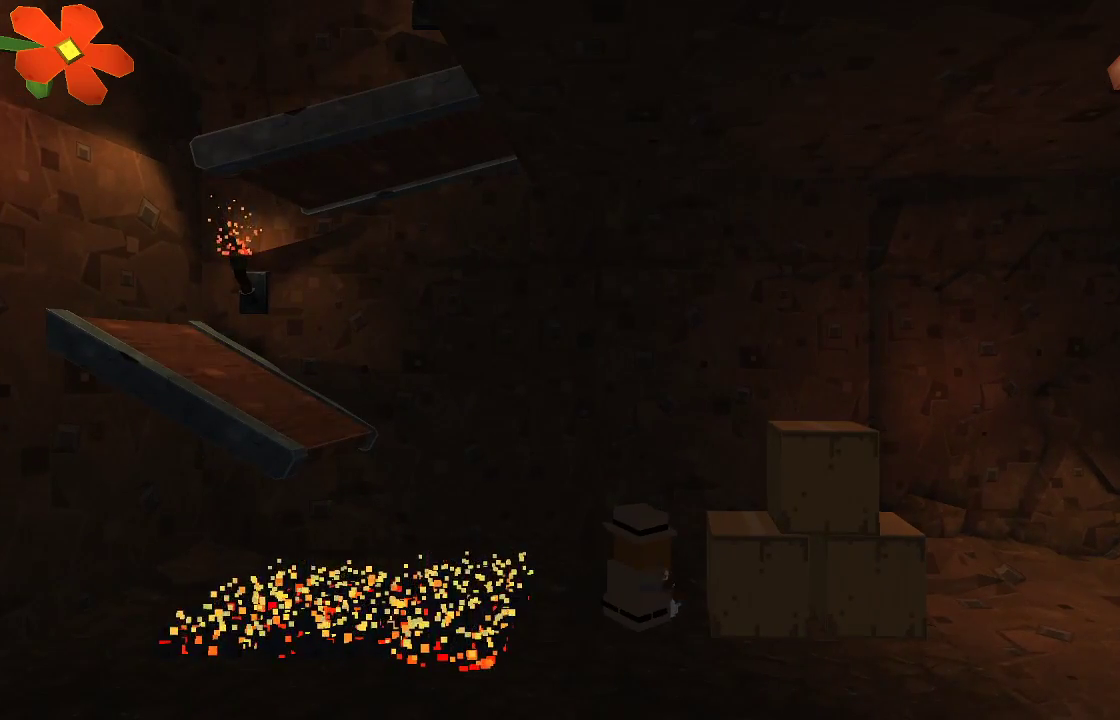
{"buttons": ["TRIANGLE"], "left_stick": "center", "right_stick": "center", "events": []}
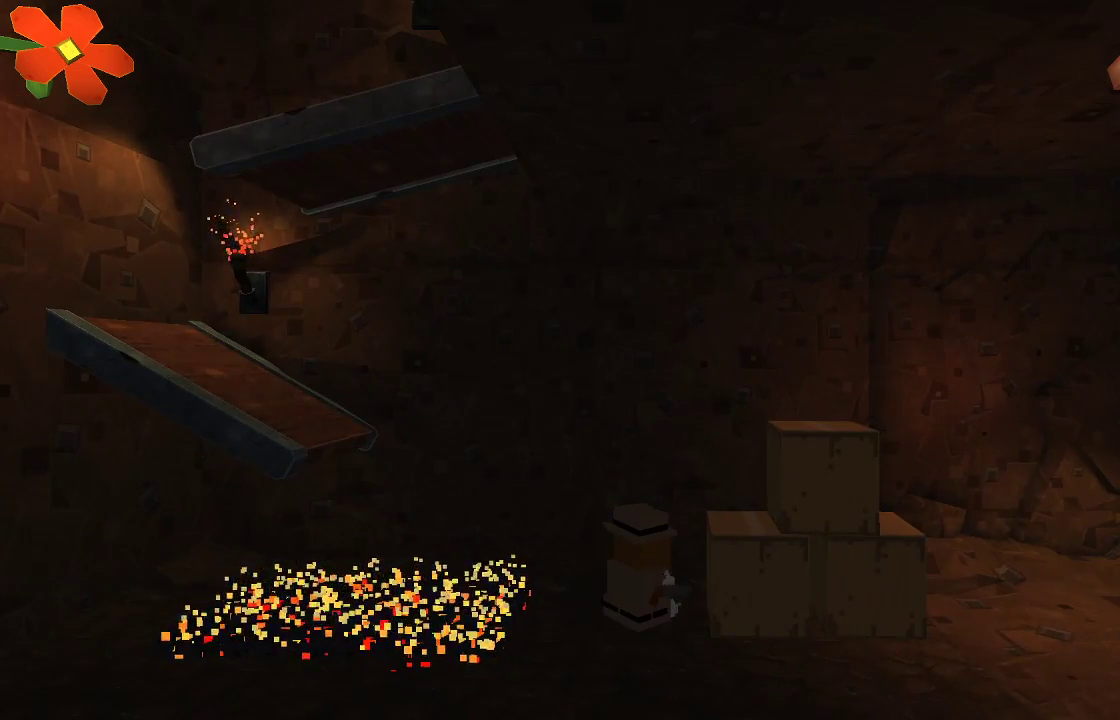
{"buttons": [], "left_stick": "center", "right_stick": "center", "events": [[33, "TRIANGLE", "up"]]}
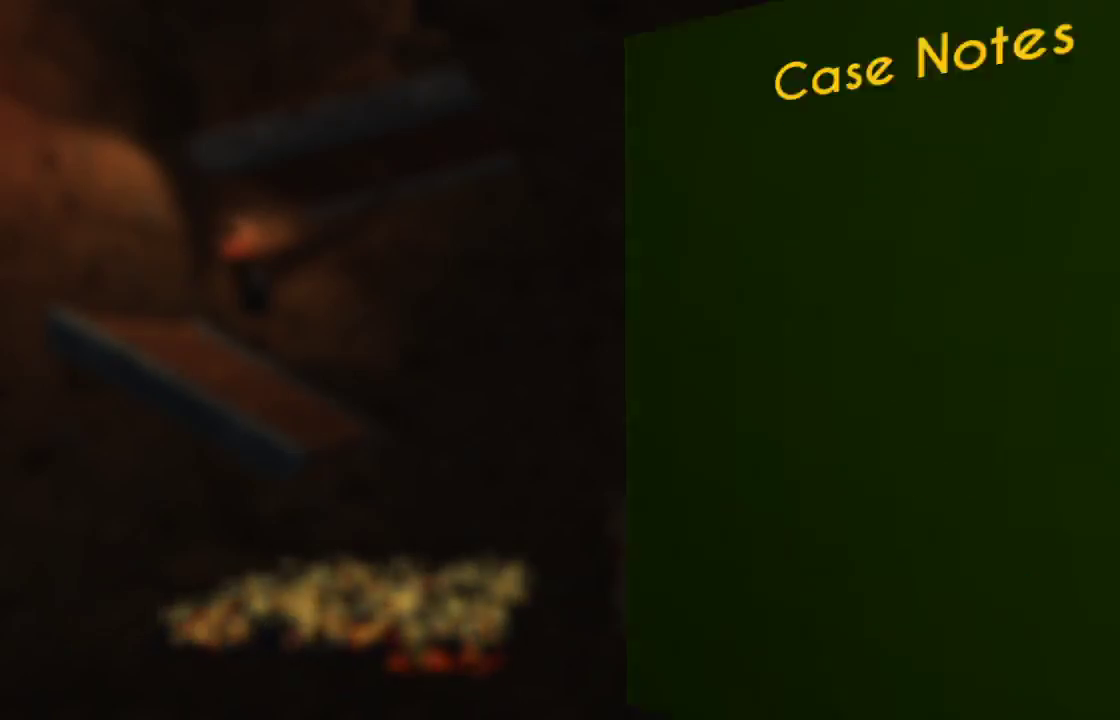
{"buttons": [], "left_stick": "center", "right_stick": "center", "events": [[100, "L1", "down"], [267, "L1", "up"]]}
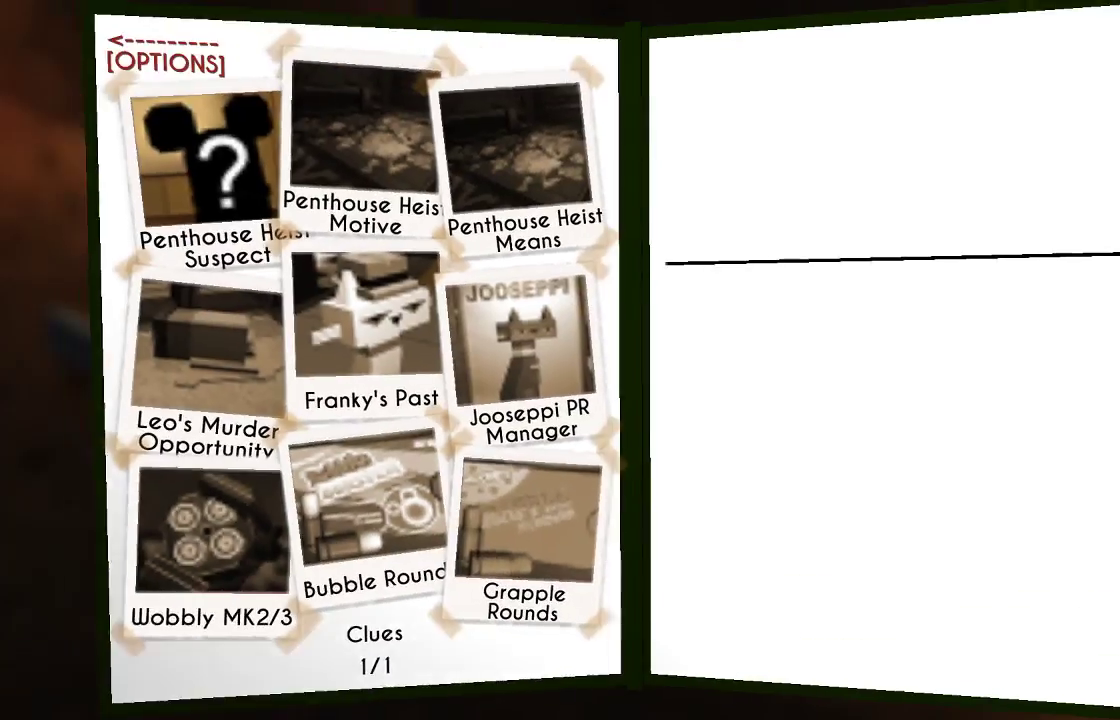
{"buttons": [], "left_stick": "center", "right_stick": "center", "events": [[267, "L1", "down"], [433, "L1", "up"]]}
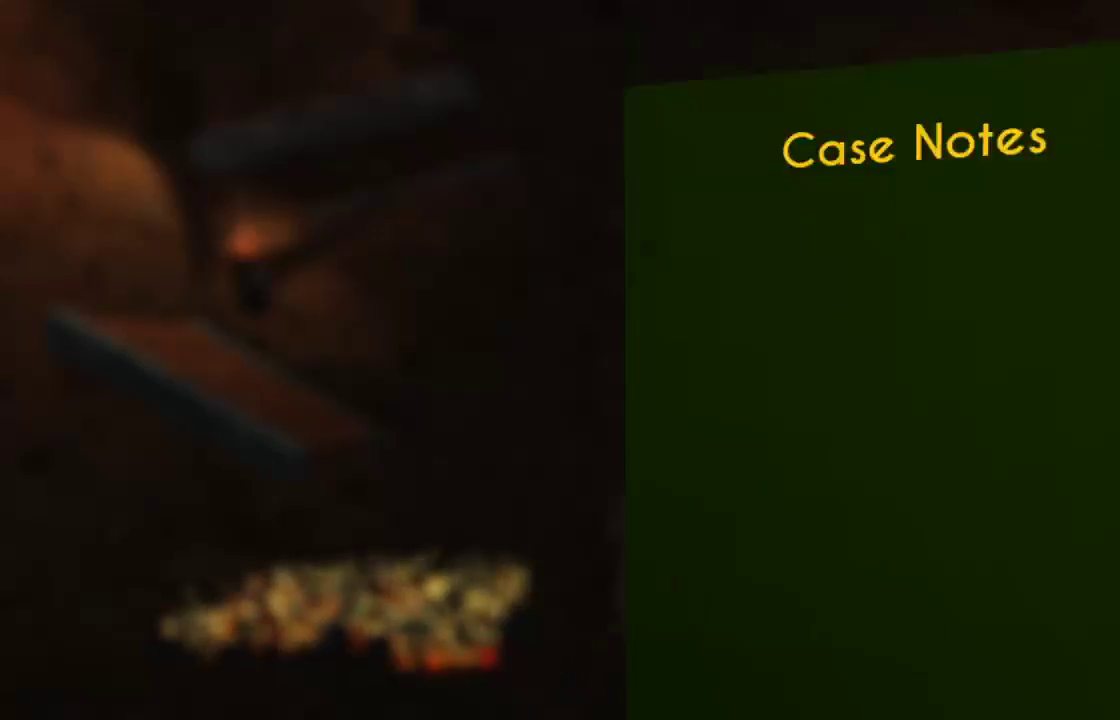
{"buttons": [], "left_stick": "center", "right_stick": "center", "events": []}
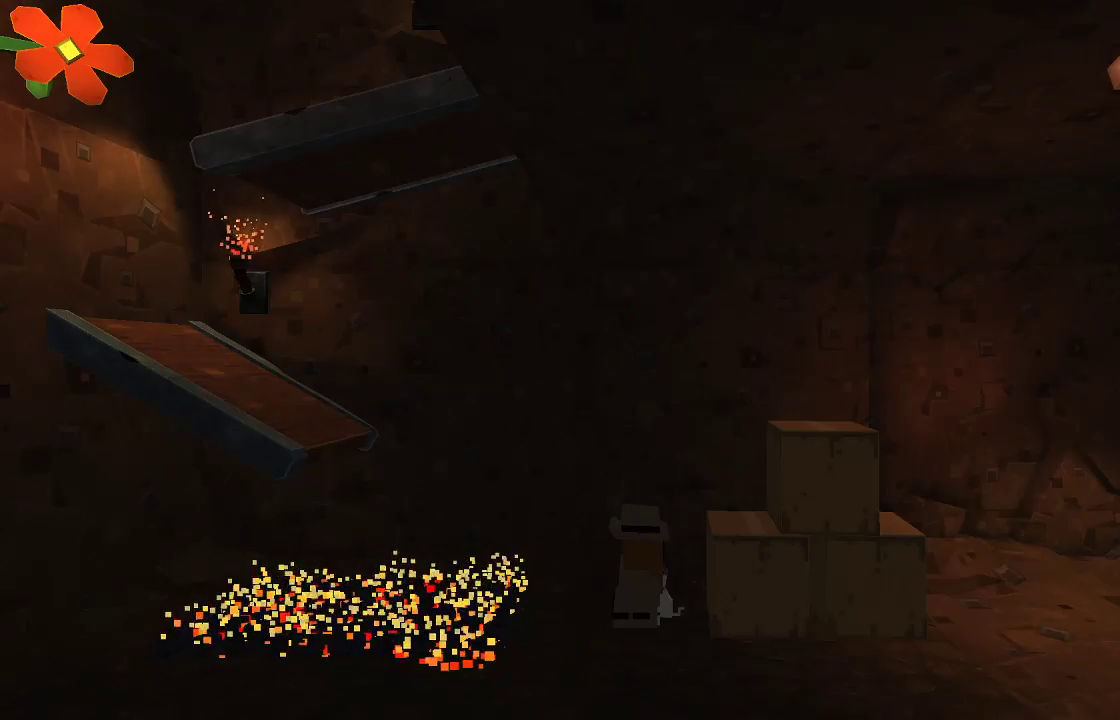
{"buttons": ["R2"], "left_stick": "center", "right_stick": "center", "events": [[333, "L1", "down"], [467, "L1", "up"], [467, "R2", "down"]]}
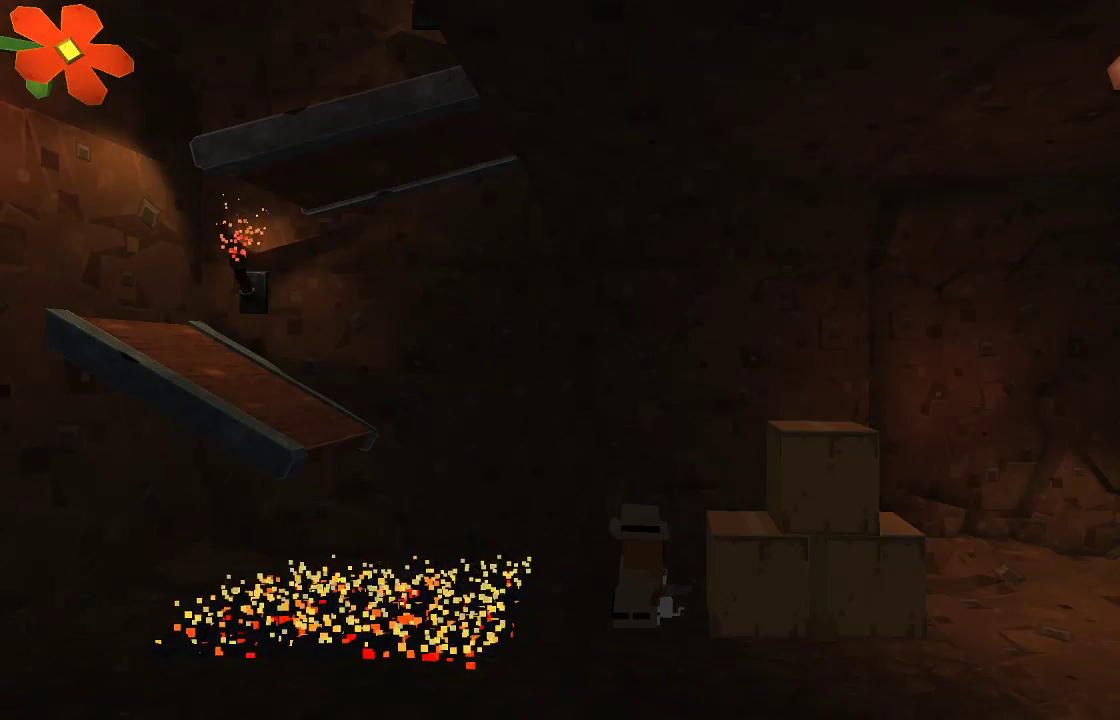
{"buttons": [], "left_stick": "center", "right_stick": "center", "events": [[167, "R2", "up"], [267, "L1", "down"], [267, "L2", "down"], [433, "L1", "up"], [467, "L2", "up"]]}
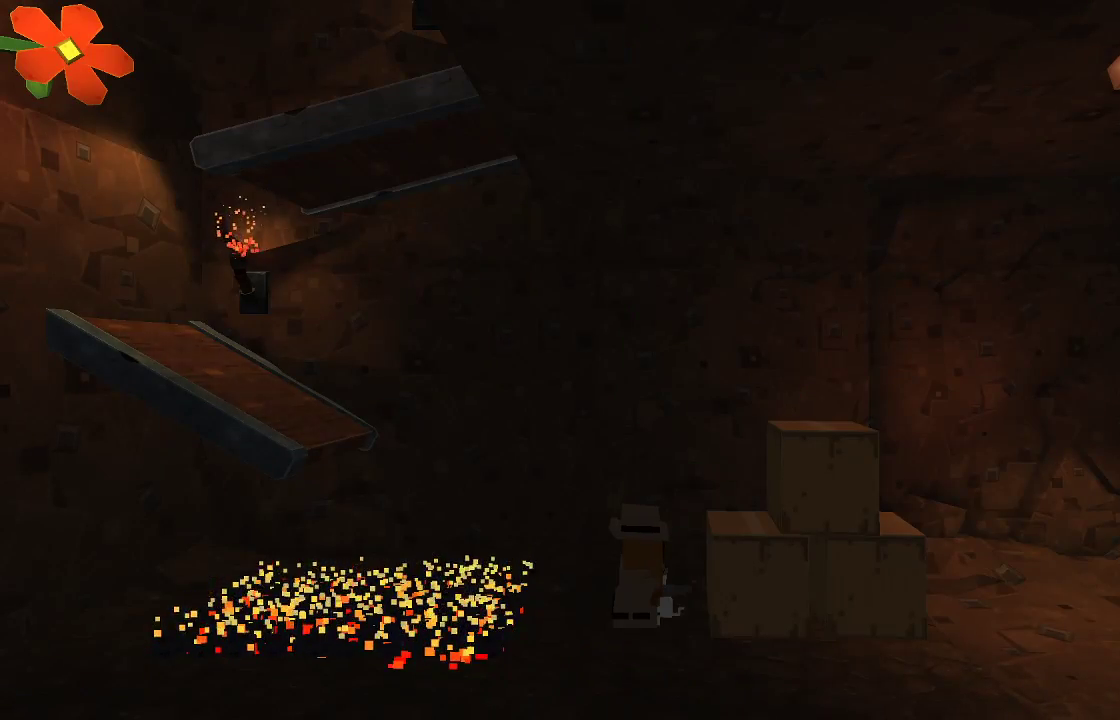
{"buttons": [], "left_stick": "center", "right_stick": "center", "events": []}
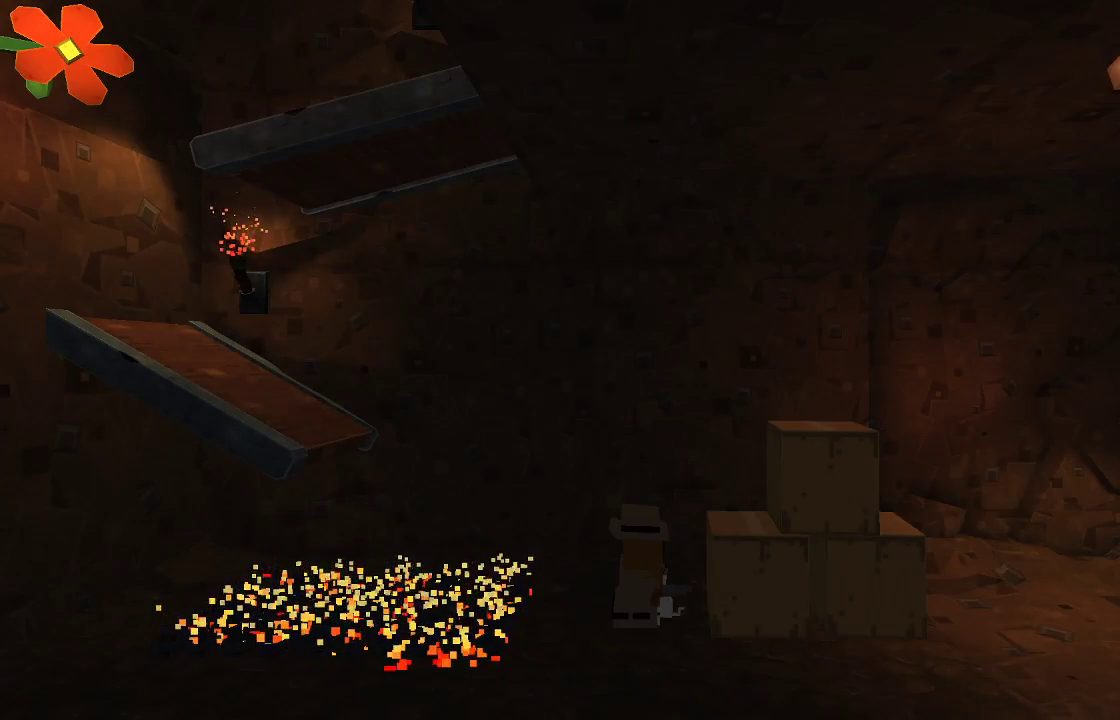
{"buttons": ["CIRCLE"], "left_stick": "center", "right_stick": "center", "events": [[133, "TRIANGLE", "down"], [233, "TRIANGLE", "up"], [400, "CIRCLE", "down"]]}
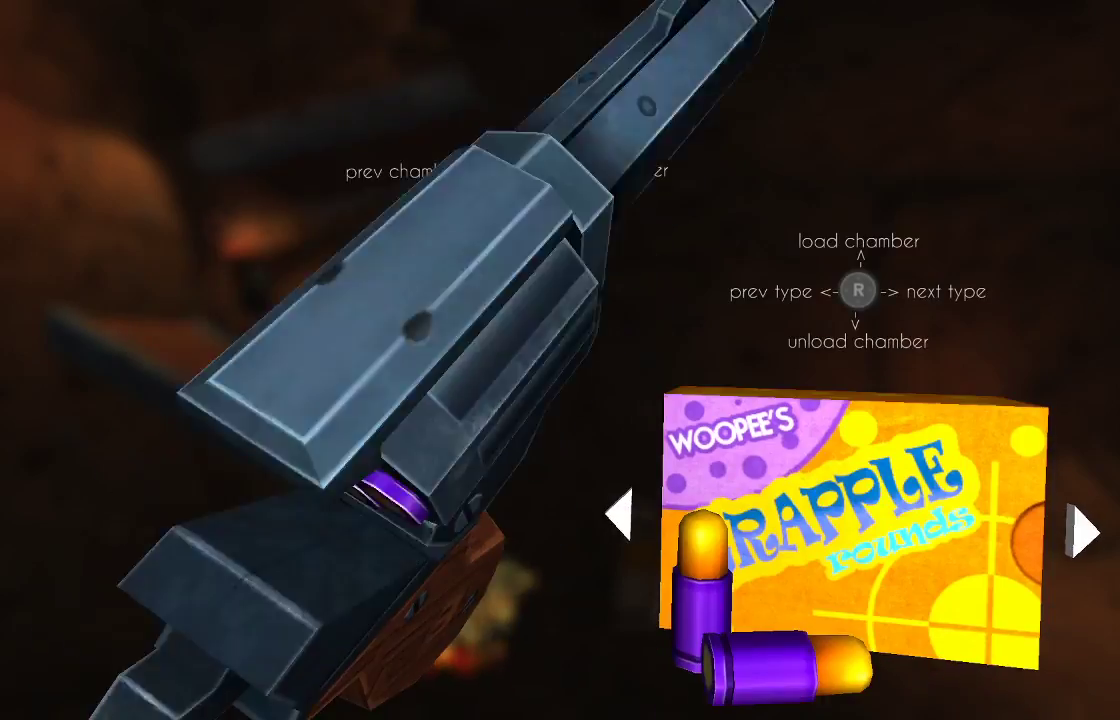
{"buttons": [], "left_stick": "center", "right_stick": "center", "events": [[33, "CIRCLE", "up"]]}
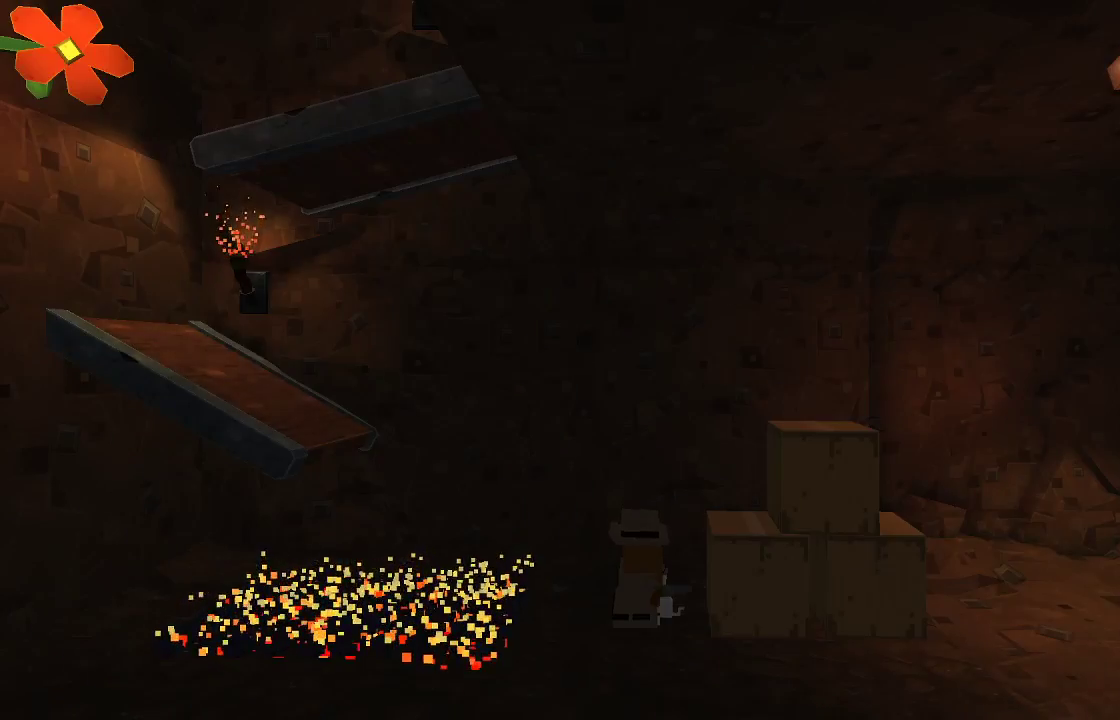
{"buttons": [], "left_stick": "center", "right_stick": "center", "events": [[133, "TRIANGLE", "down"], [233, "TRIANGLE", "up"]]}
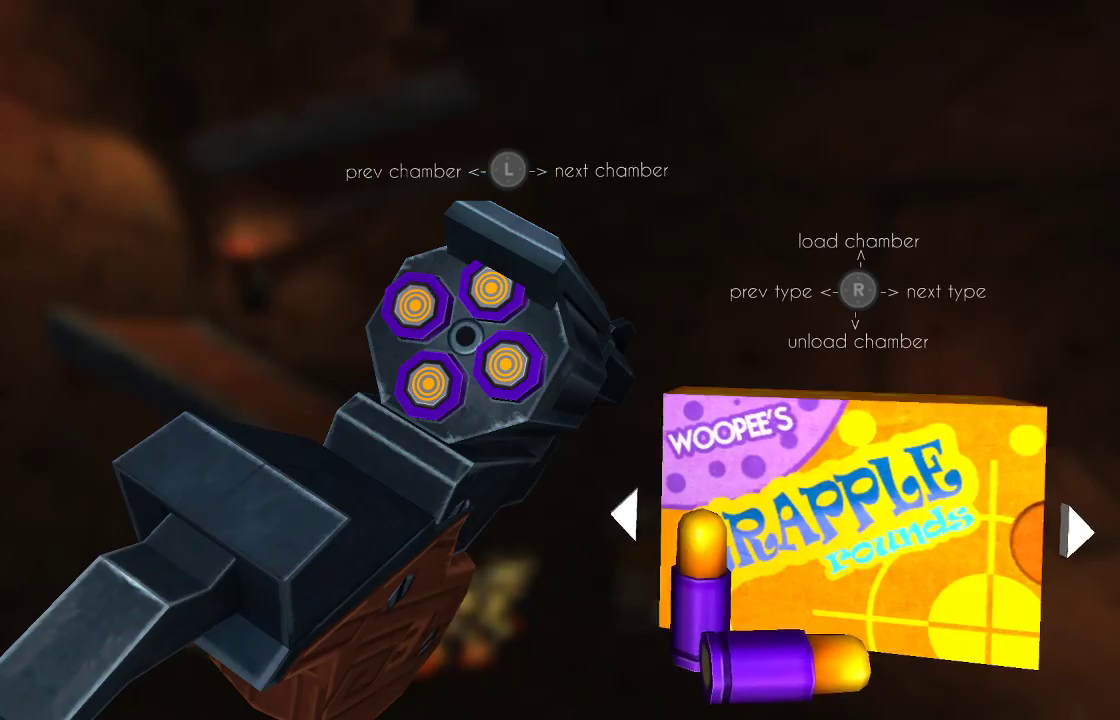
{"buttons": [], "left_stick": "center", "right_stick": "center", "events": []}
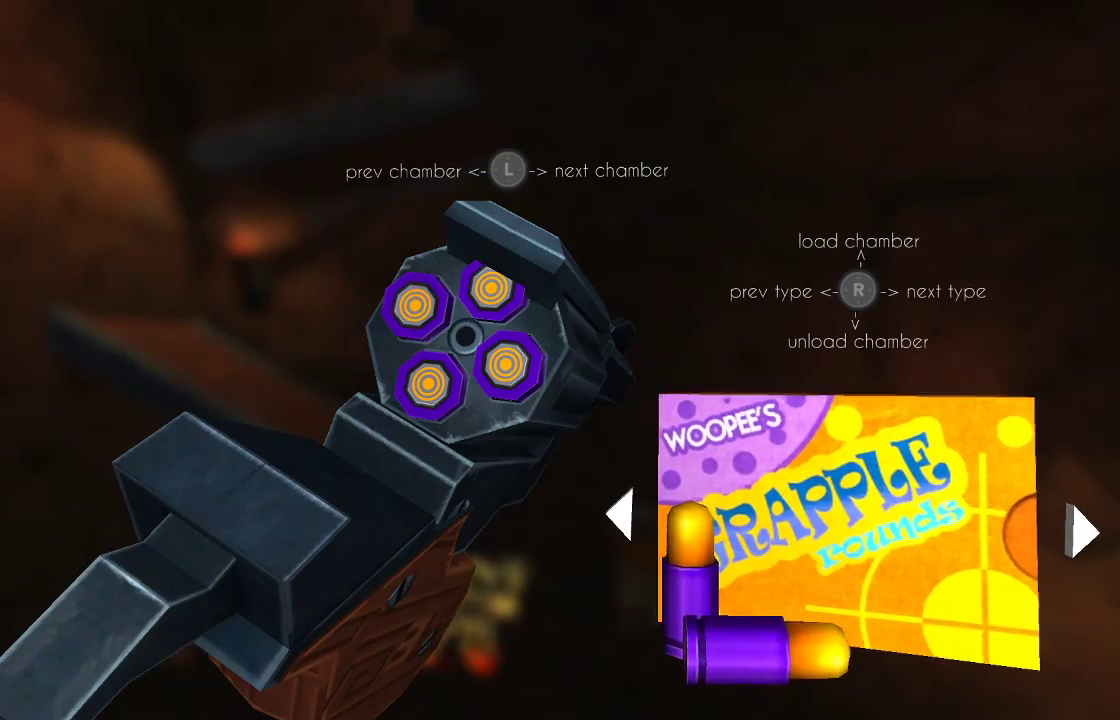
{"buttons": [], "left_stick": "center", "right_stick": "center", "events": []}
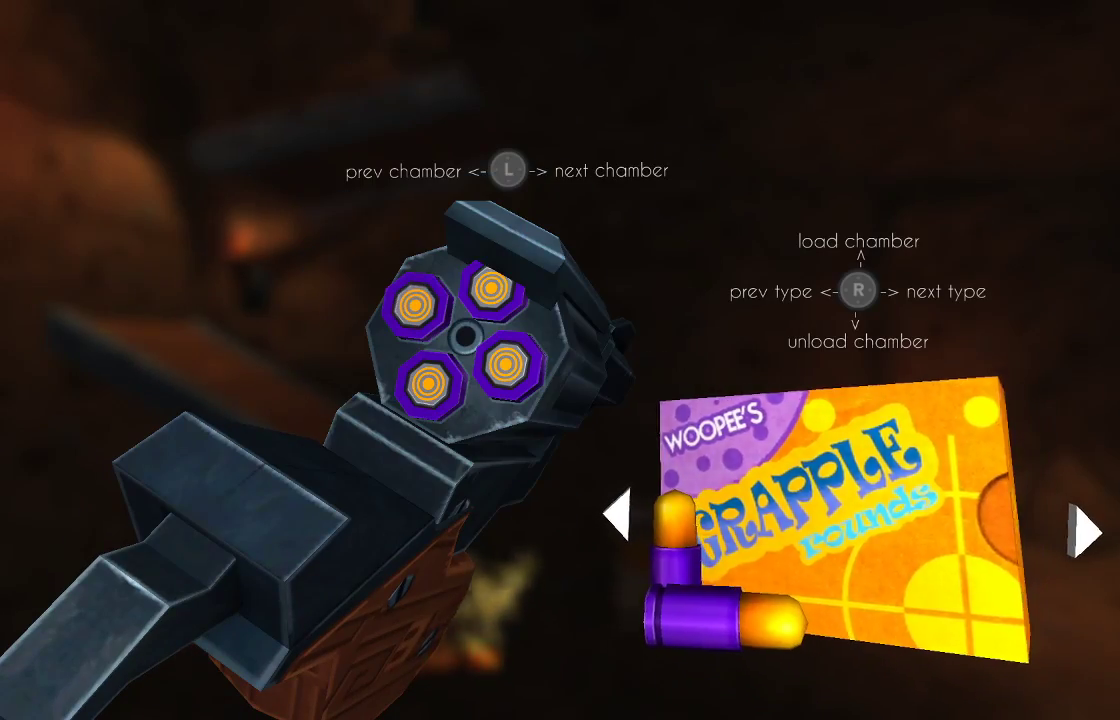
{"buttons": [], "left_stick": "center", "right_stick": "down", "events": [[500, "right_stick", "down"]]}
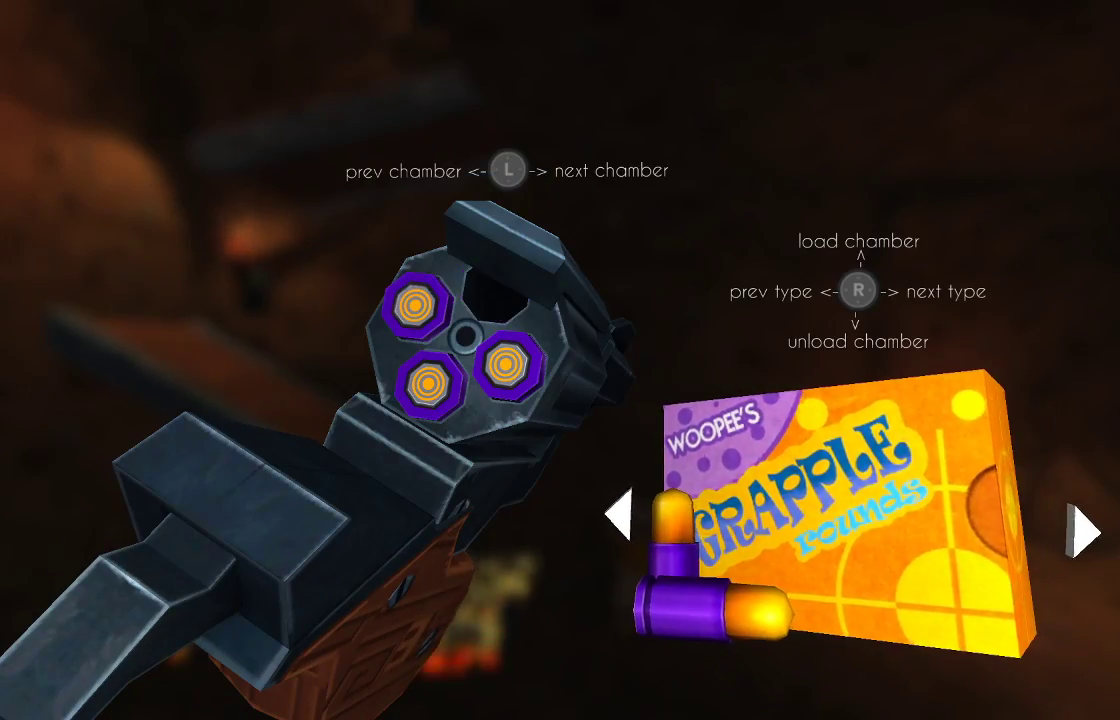
{"buttons": [], "left_stick": "left", "right_stick": "down", "events": [[133, "right_stick", "center"], [200, "left_stick", "left"], [267, "right_stick", "down"], [367, "left_stick", "center"], [467, "left_stick", "left"]]}